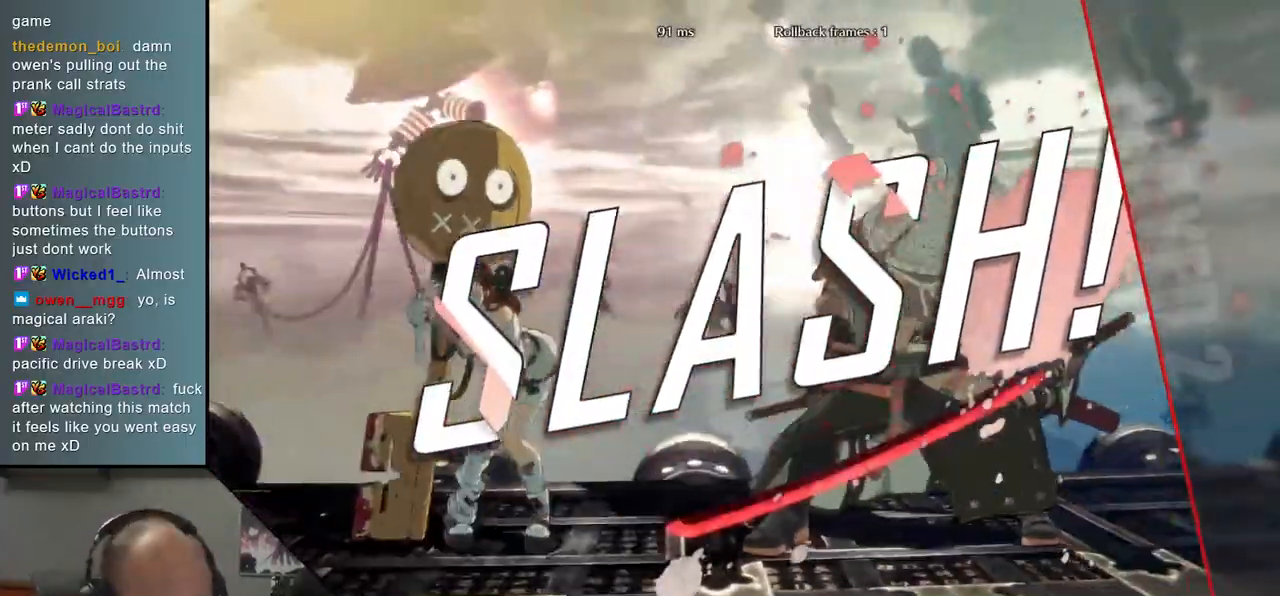
Gameplay with a controller (arcade stick); each line is a JSON object with the inputs held at the frame after it. "events" lists button and stick changes between this image and that frame as [ms after this image, input, new state], when the widget could be followed in between. Not read: L3 R3.
{"buttons": [], "left_stick": "center", "events": []}
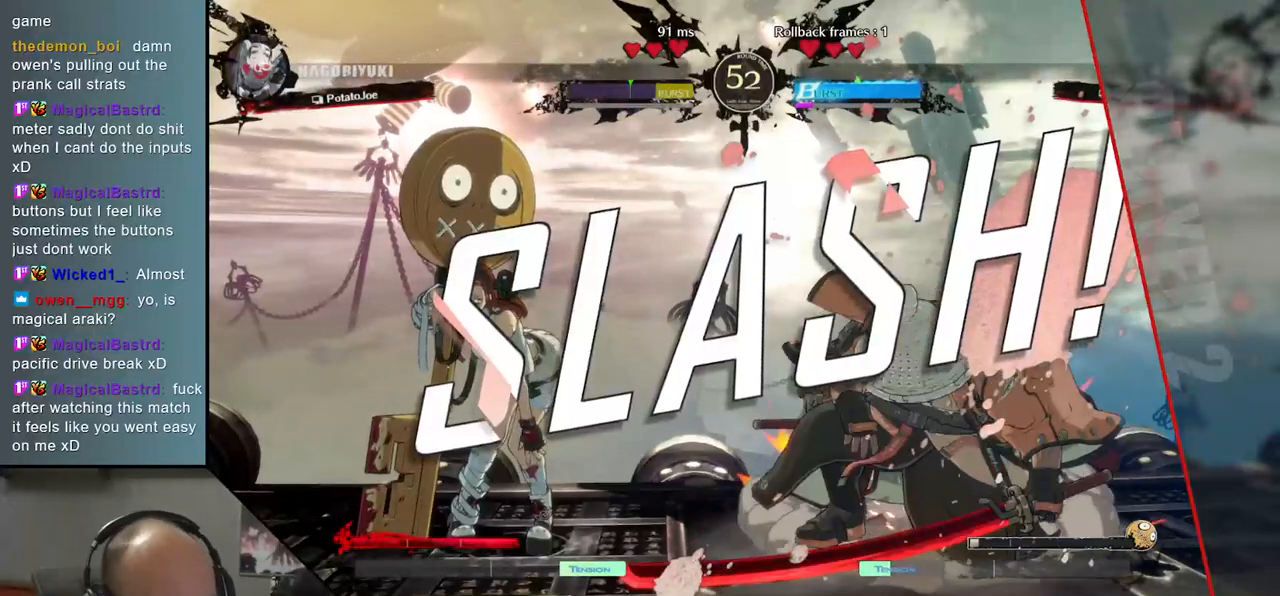
{"buttons": [], "left_stick": "center", "events": []}
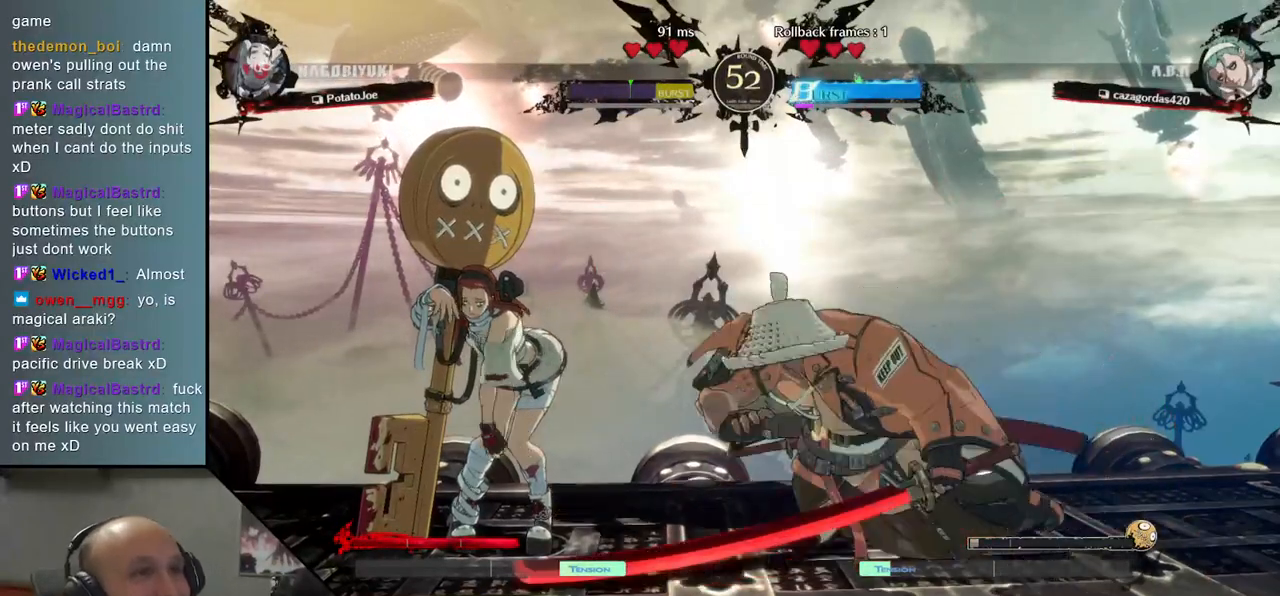
{"buttons": [], "left_stick": "center", "events": []}
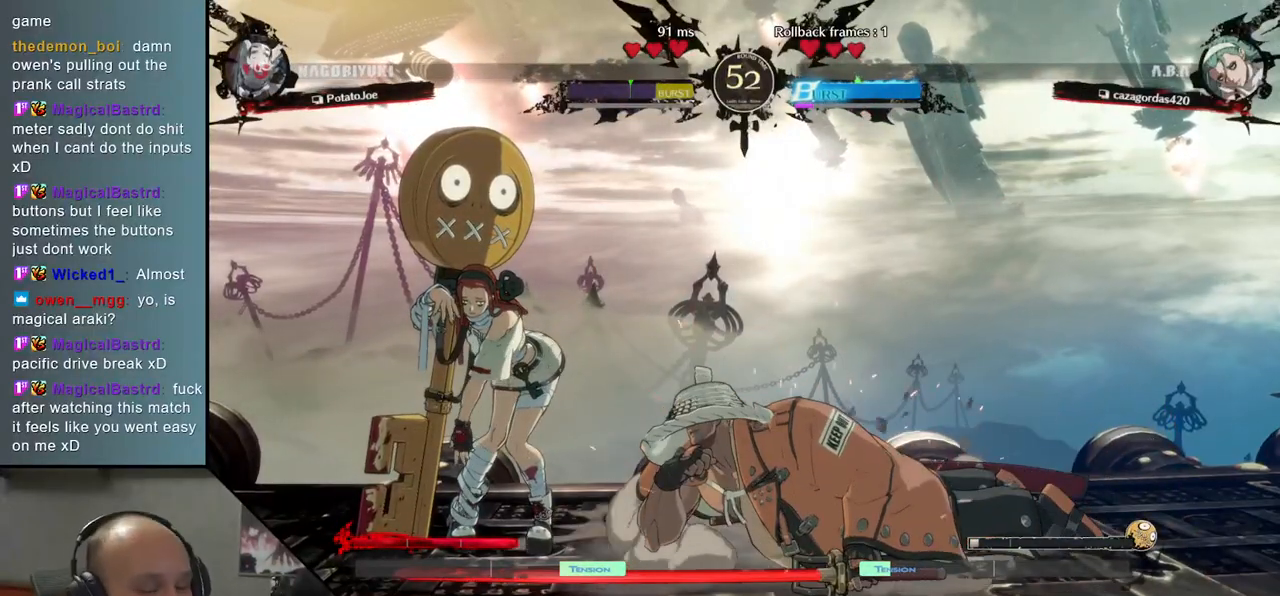
{"buttons": [], "left_stick": "center", "events": []}
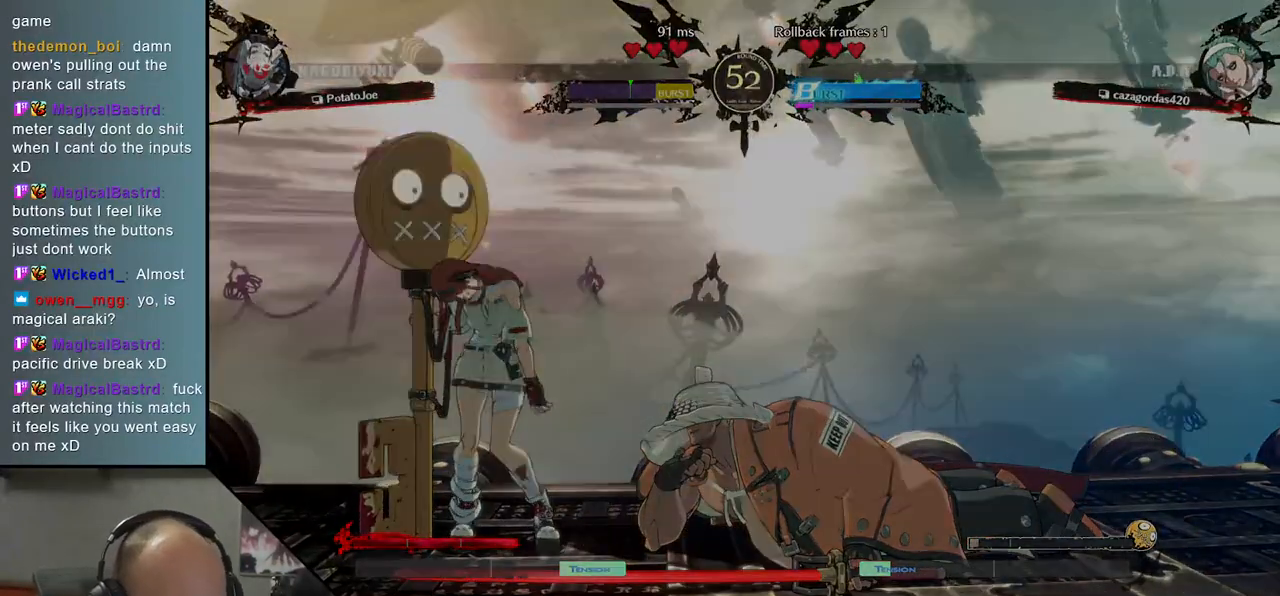
{"buttons": [], "left_stick": "center", "events": []}
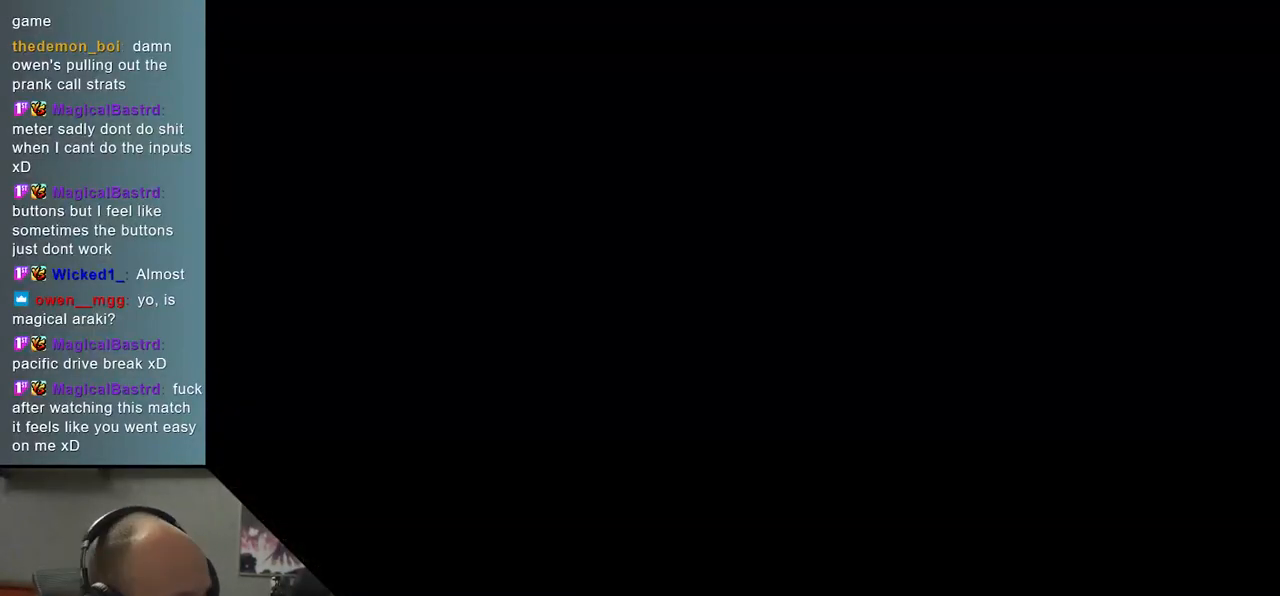
{"buttons": [], "left_stick": "left", "events": [[133, "left_stick", "left"]]}
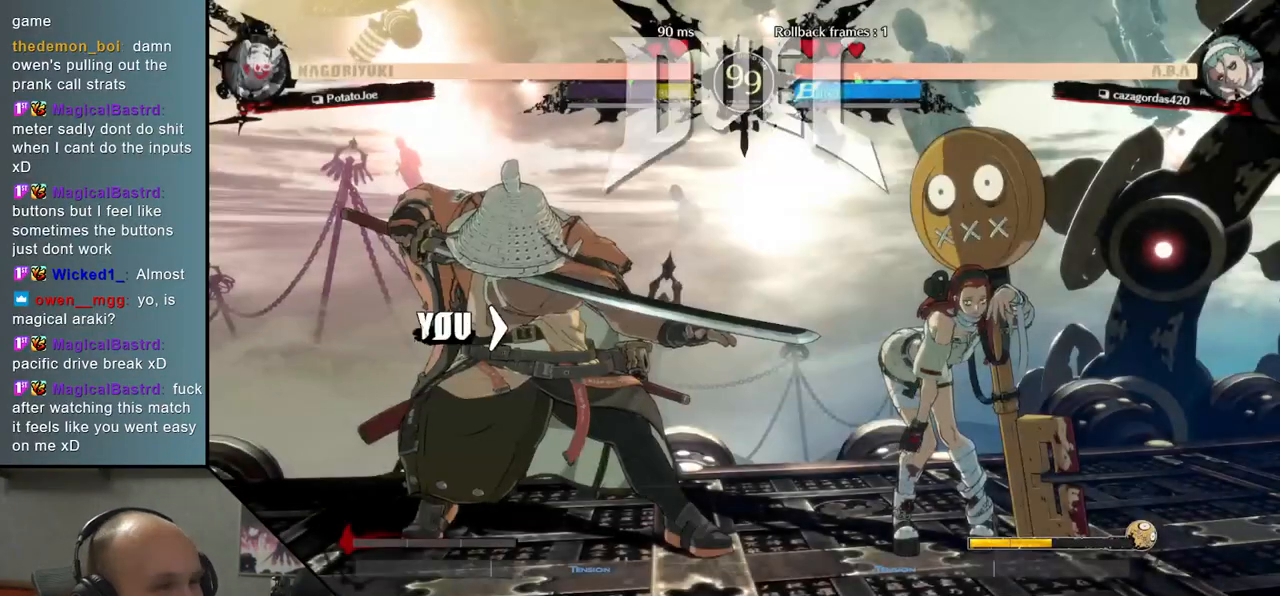
{"buttons": [], "left_stick": "left", "events": []}
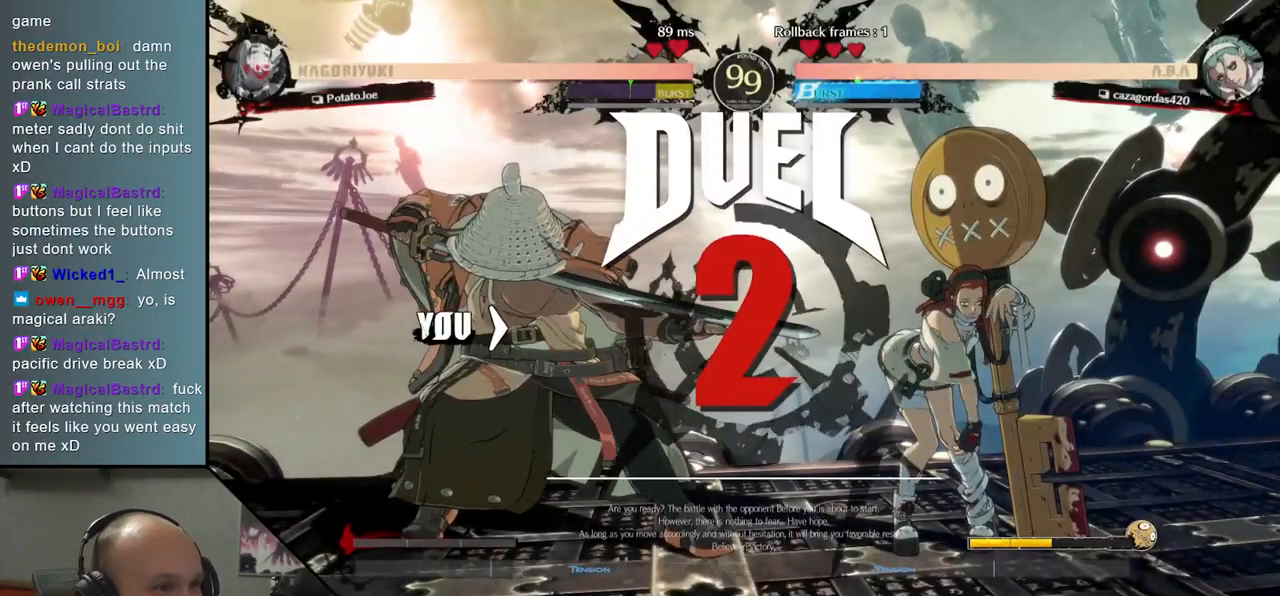
{"buttons": [], "left_stick": "left", "events": [[50, "left_stick", "center"], [317, "left_stick", "left"]]}
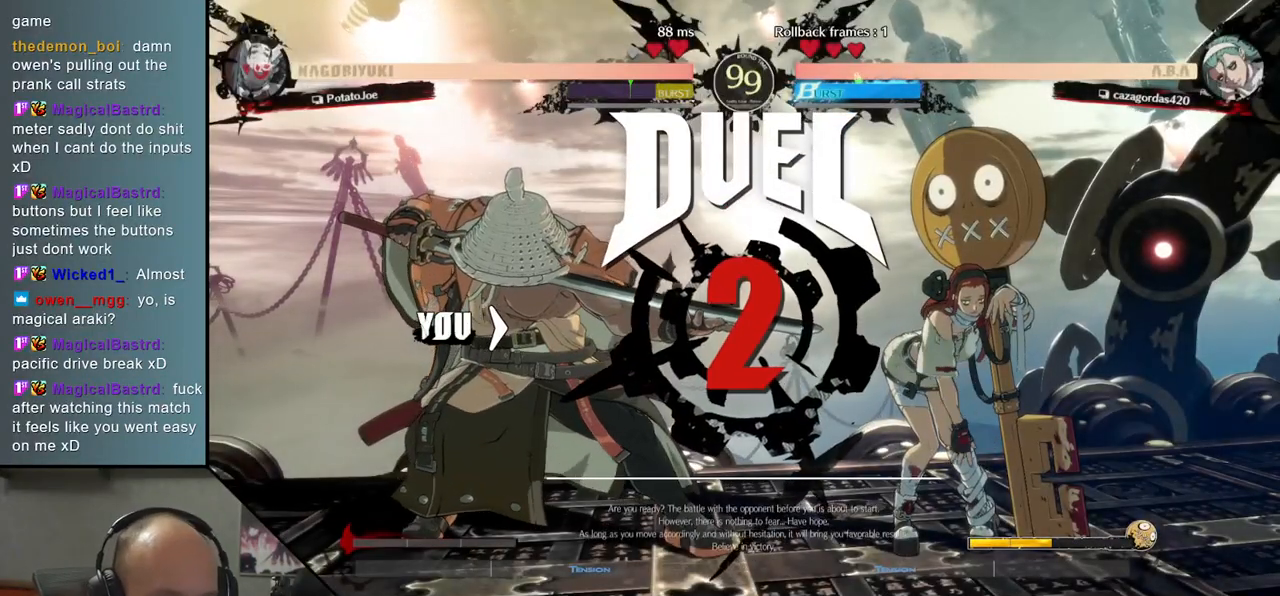
{"buttons": [], "left_stick": "down", "events": [[83, "left_stick", "down"]]}
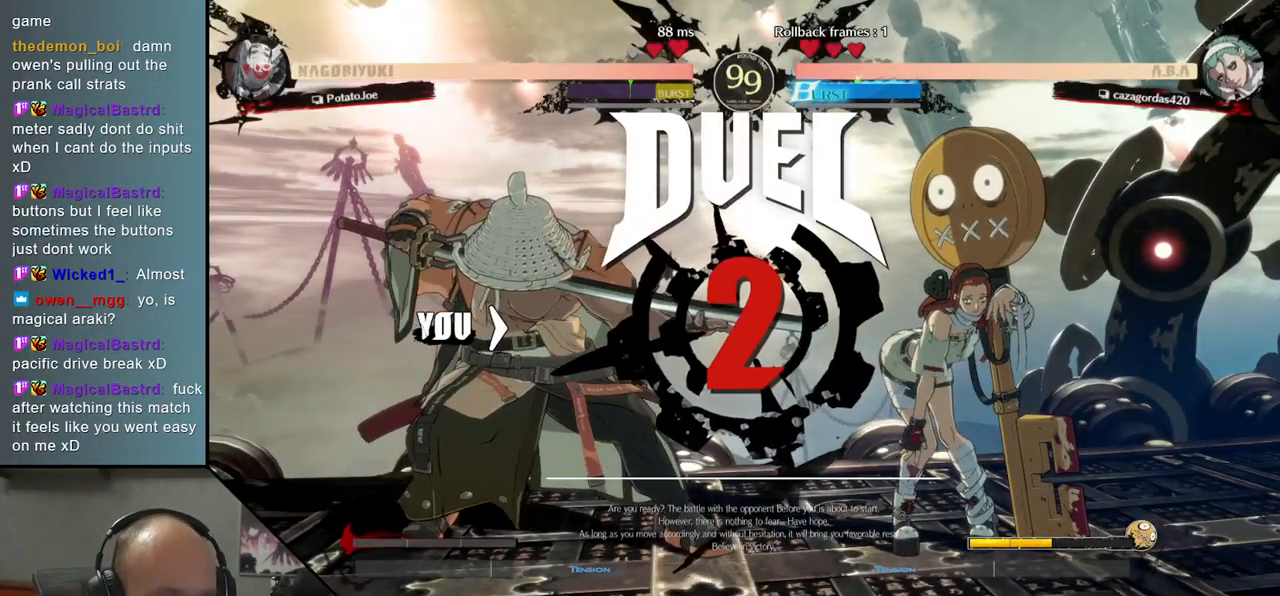
{"buttons": [], "left_stick": "down", "events": []}
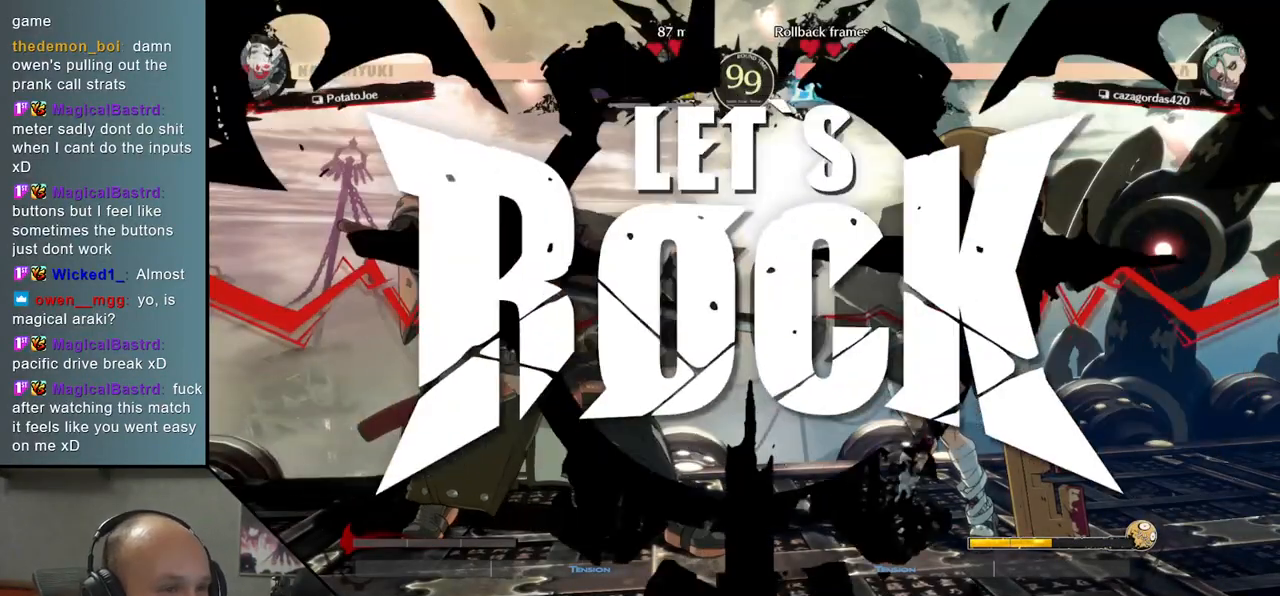
{"buttons": [], "left_stick": "left", "events": [[500, "left_stick", "left"]]}
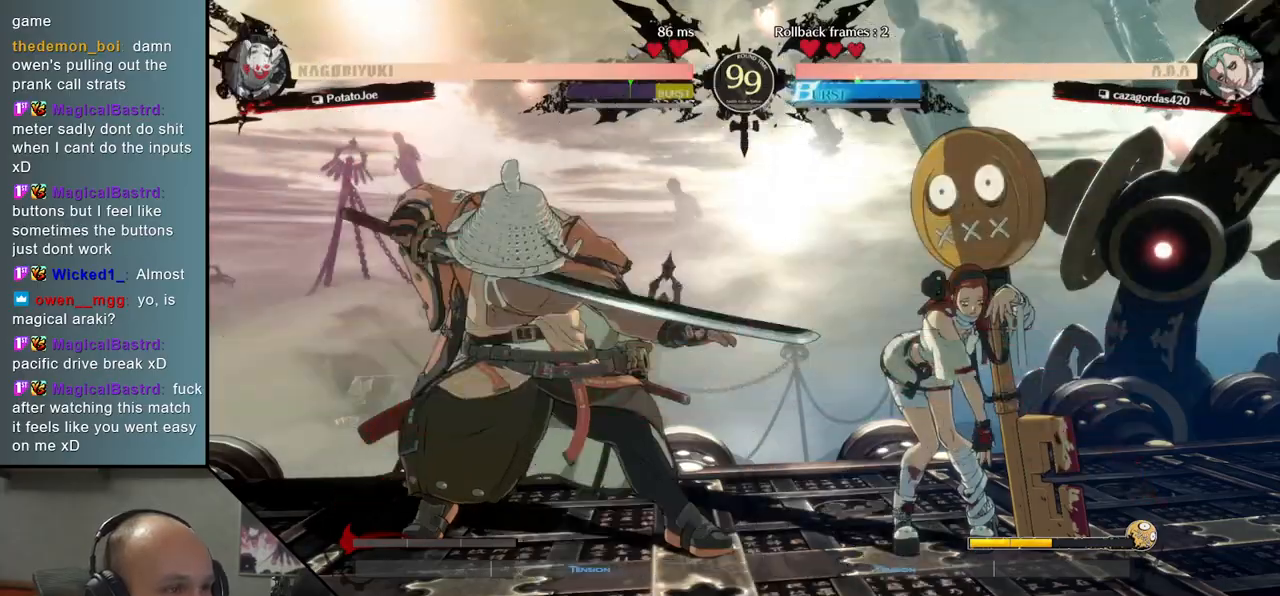
{"buttons": [], "left_stick": "center", "events": [[33, "L2", "down"], [100, "L2", "up"], [150, "left_stick", "down"], [283, "left_stick", "left"], [333, "SQUARE", "down"], [450, "left_stick", "center"], [467, "SQUARE", "up"]]}
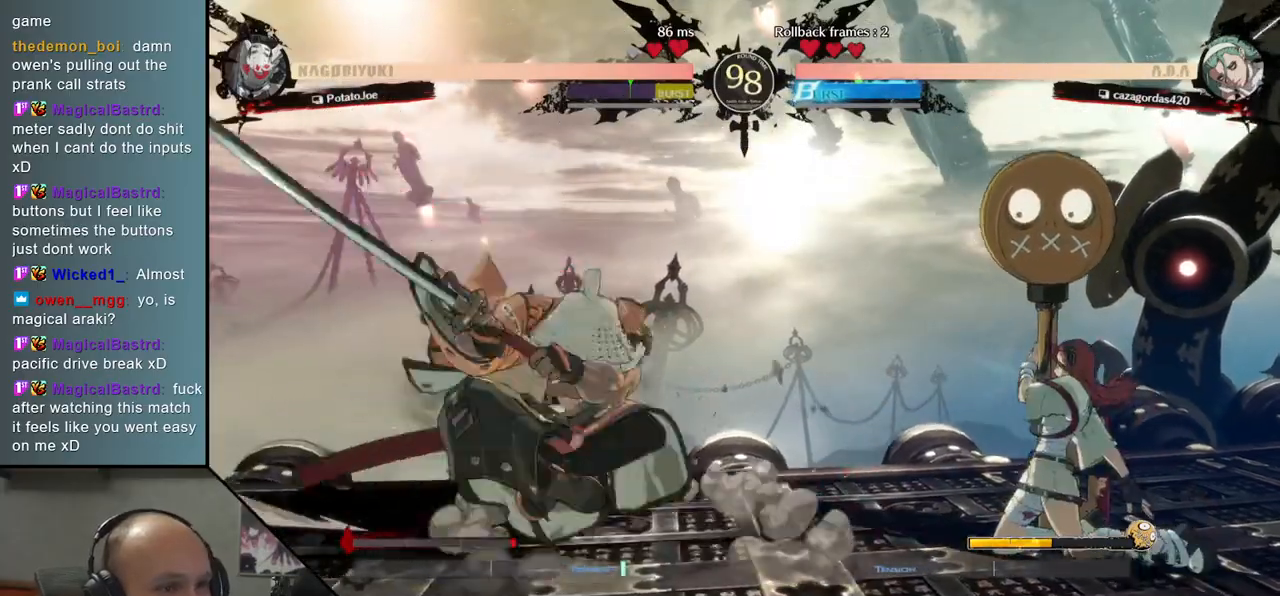
{"buttons": [], "left_stick": "center", "events": []}
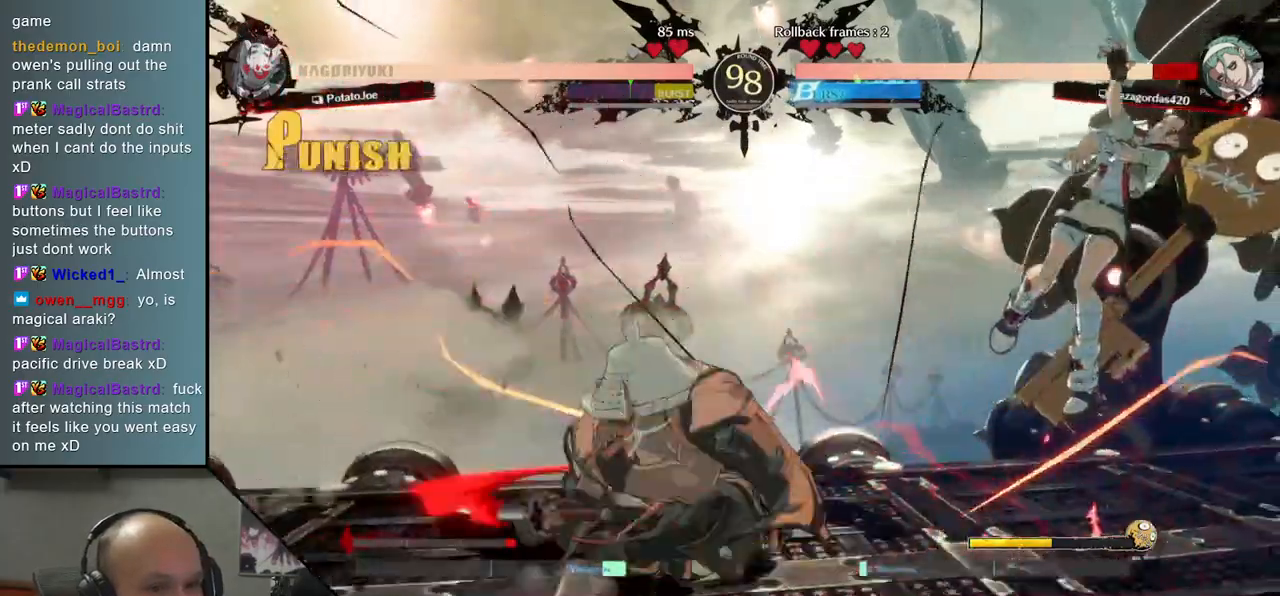
{"buttons": [], "left_stick": "down", "events": [[450, "left_stick", "down"]]}
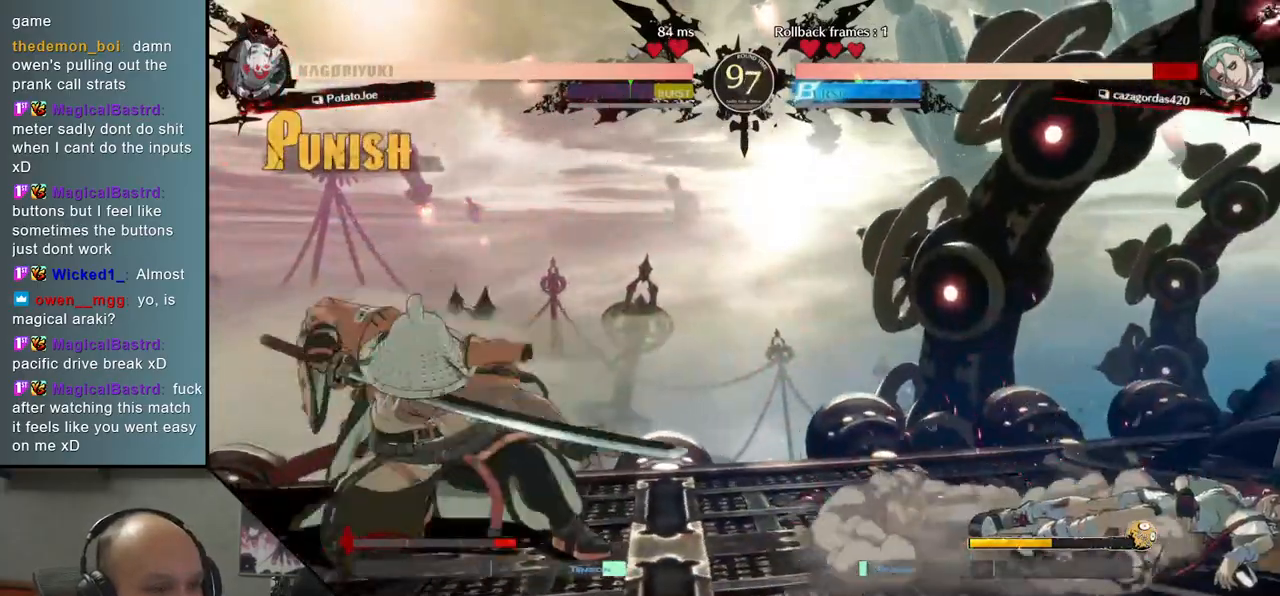
{"buttons": [], "left_stick": "down", "events": [[33, "left_stick", "right"], [83, "L2", "down"], [150, "left_stick", "center"], [167, "L2", "up"], [467, "left_stick", "down"]]}
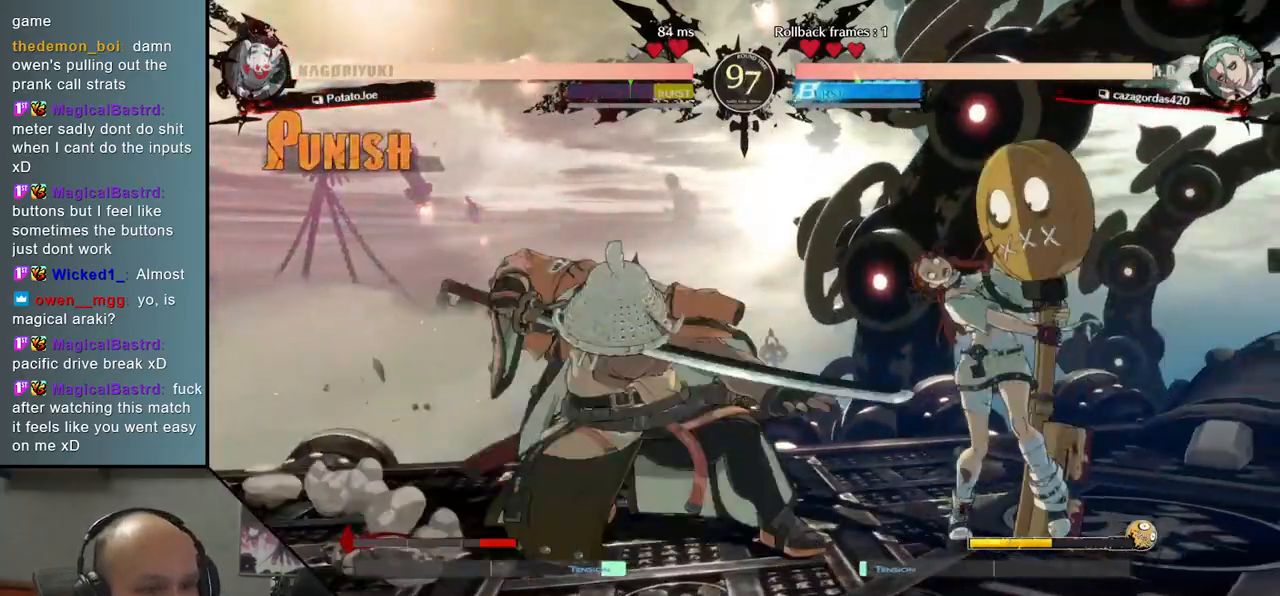
{"buttons": [], "left_stick": "center", "events": [[17, "TRIANGLE", "down"], [117, "TRIANGLE", "up"], [317, "SQUARE", "down"], [333, "left_stick", "center"], [433, "SQUARE", "up"]]}
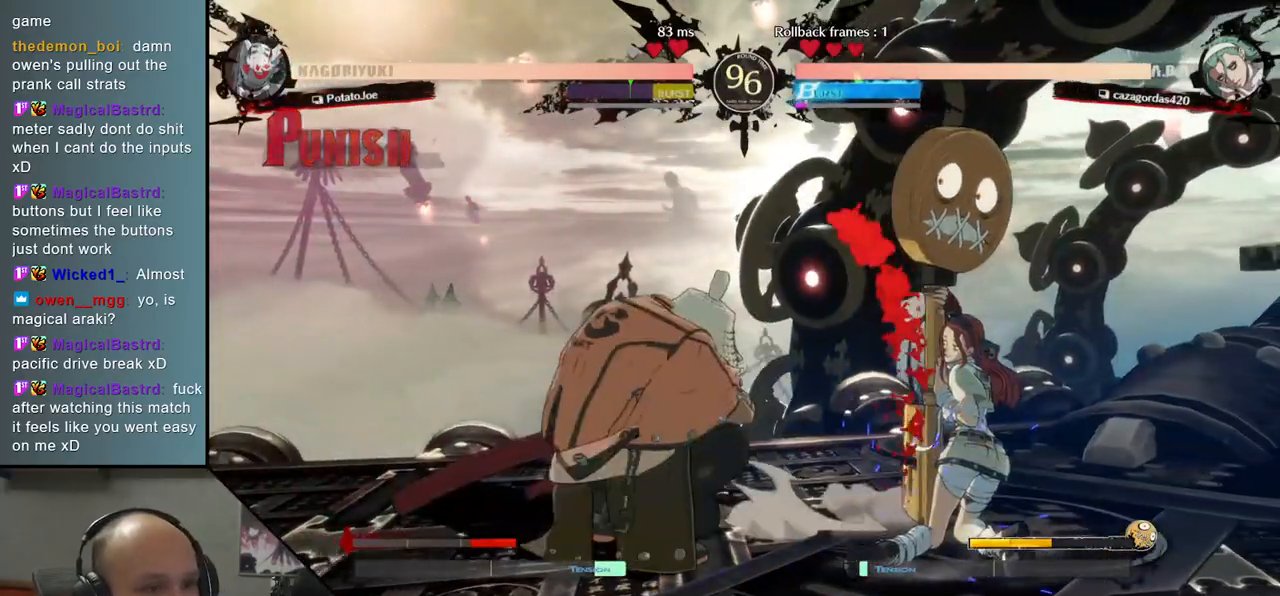
{"buttons": [], "left_stick": "down", "events": [[33, "SQUARE", "down"], [150, "SQUARE", "up"], [383, "left_stick", "right"], [467, "left_stick", "down"]]}
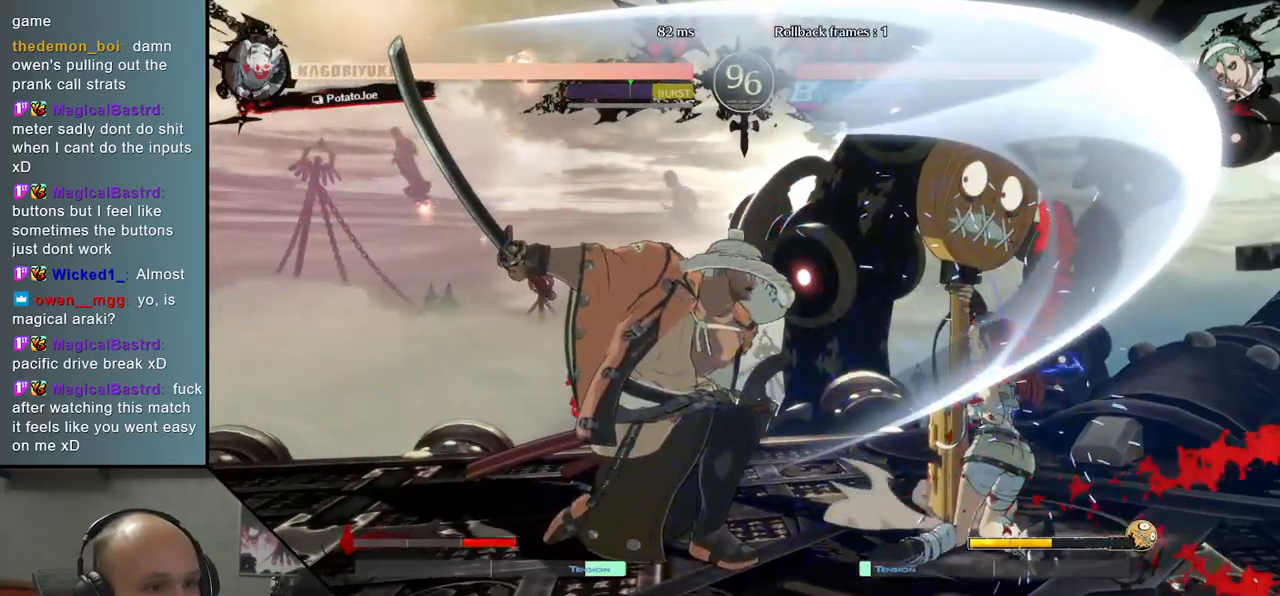
{"buttons": ["R2"], "left_stick": "left", "events": [[67, "left_stick", "left"], [117, "R2", "down"], [200, "R2", "up"], [300, "R2", "down"], [367, "R2", "up"], [450, "R2", "down"]]}
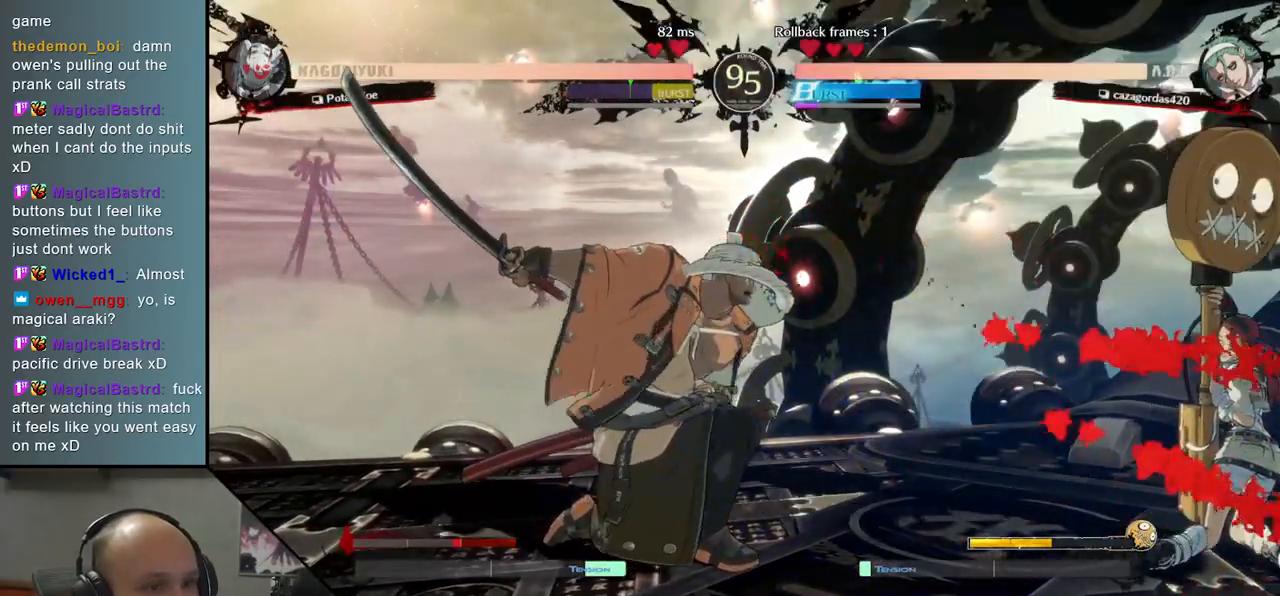
{"buttons": [], "left_stick": "center", "events": [[17, "R2", "up"], [100, "R2", "down"], [183, "R2", "up"], [233, "R2", "down"], [350, "R2", "up"], [500, "left_stick", "center"]]}
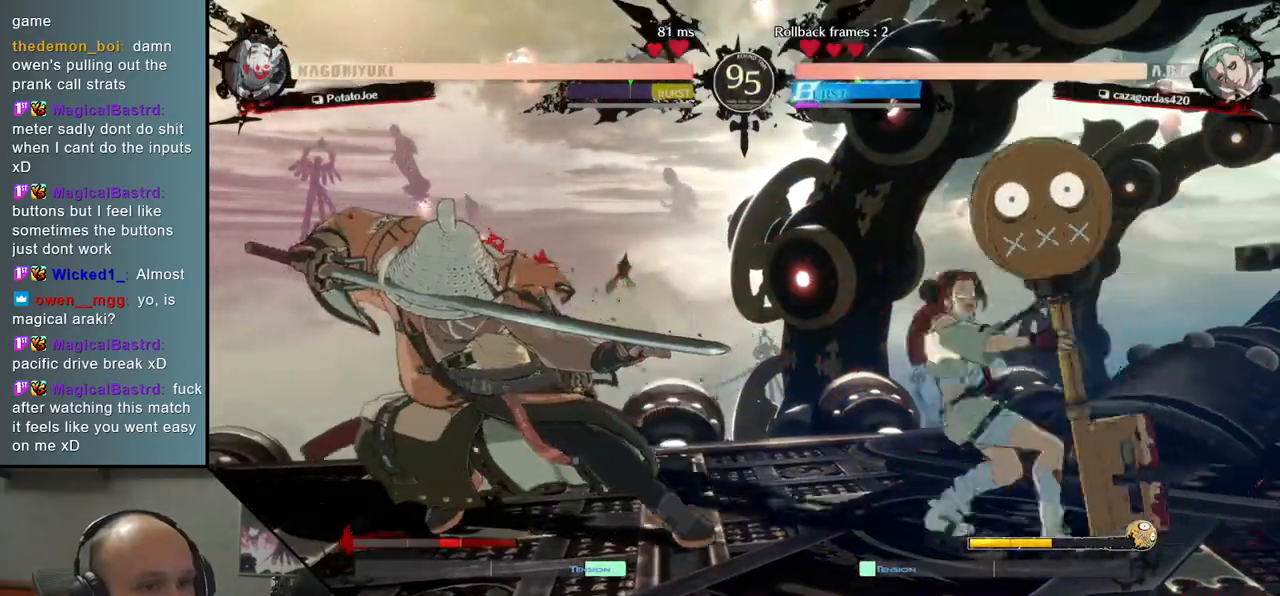
{"buttons": [], "left_stick": "center", "events": [[17, "left_stick", "right"], [50, "R1", "down"], [167, "R1", "up"], [267, "left_stick", "center"]]}
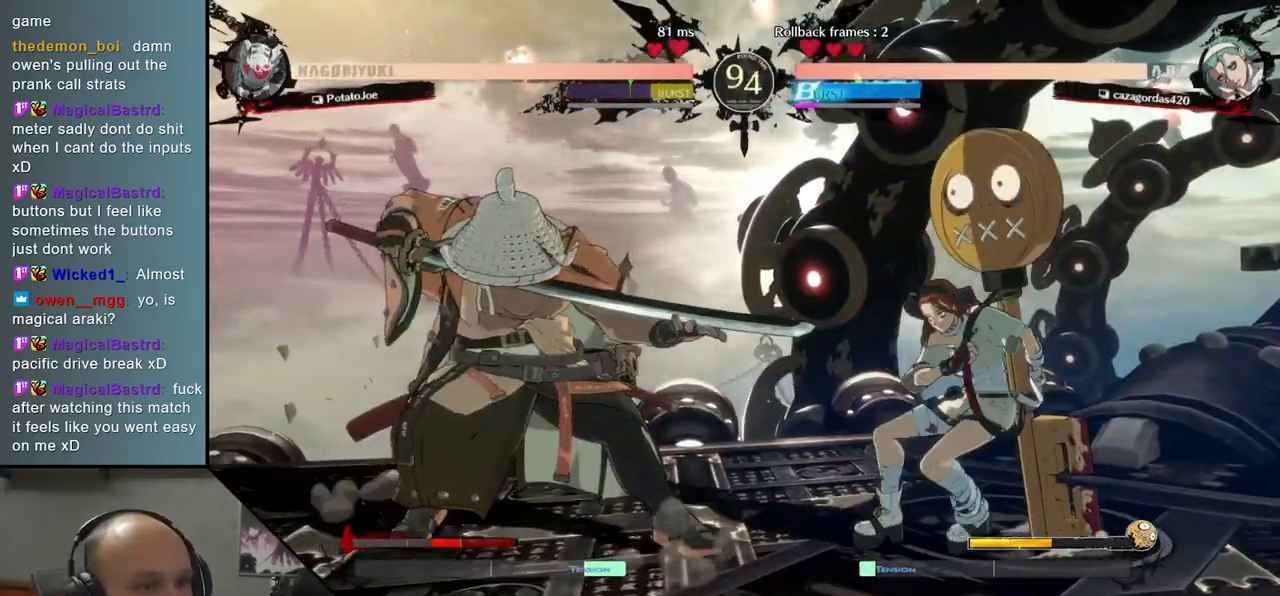
{"buttons": ["R1"], "left_stick": "right", "events": [[350, "left_stick", "right"], [400, "R1", "down"]]}
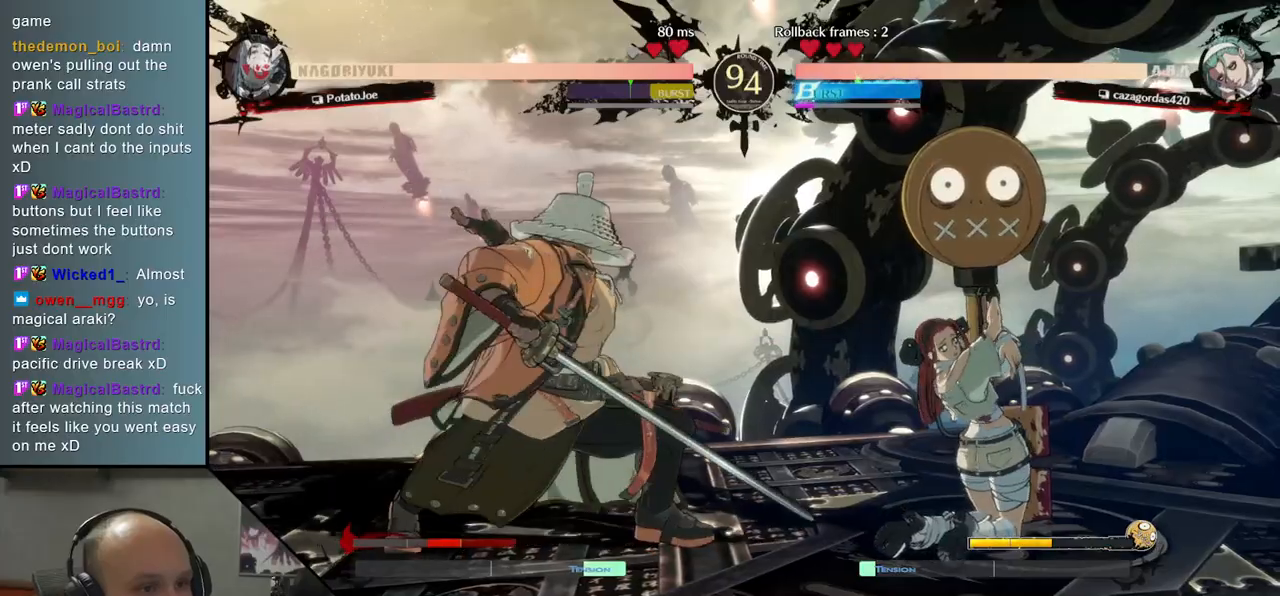
{"buttons": [], "left_stick": "left", "events": [[50, "R1", "up"], [100, "left_stick", "center"], [483, "left_stick", "left"]]}
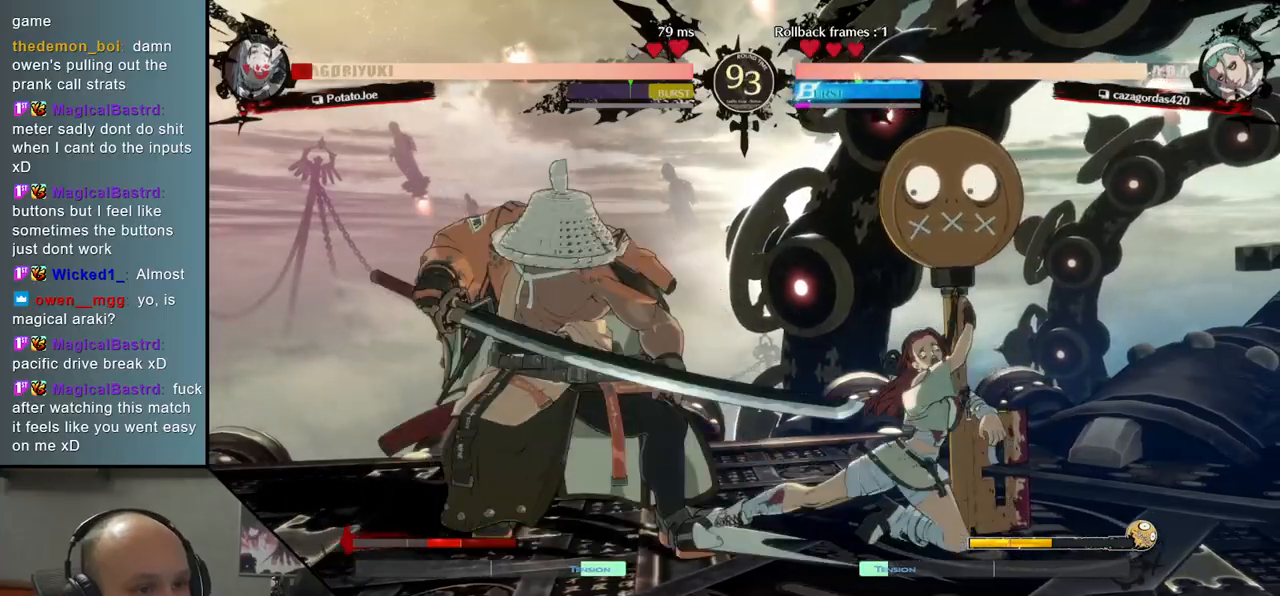
{"buttons": ["R2"], "left_stick": "left", "events": [[317, "R2", "down"]]}
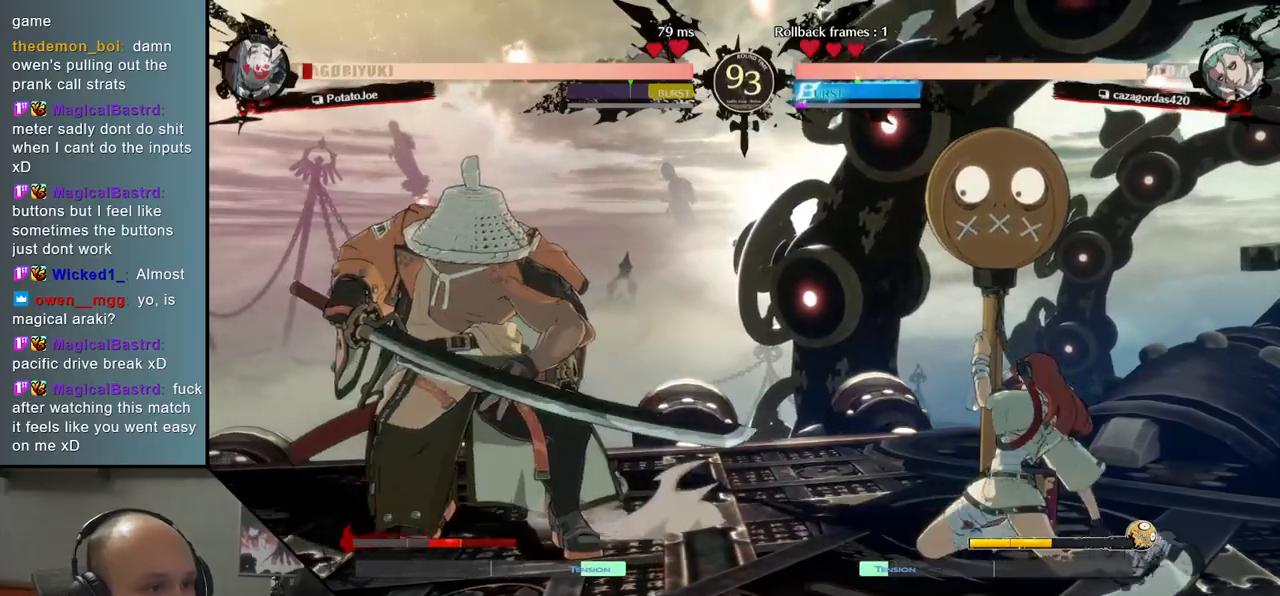
{"buttons": ["R1"], "left_stick": "right", "events": [[50, "R2", "up"], [367, "left_stick", "right"], [500, "R1", "down"]]}
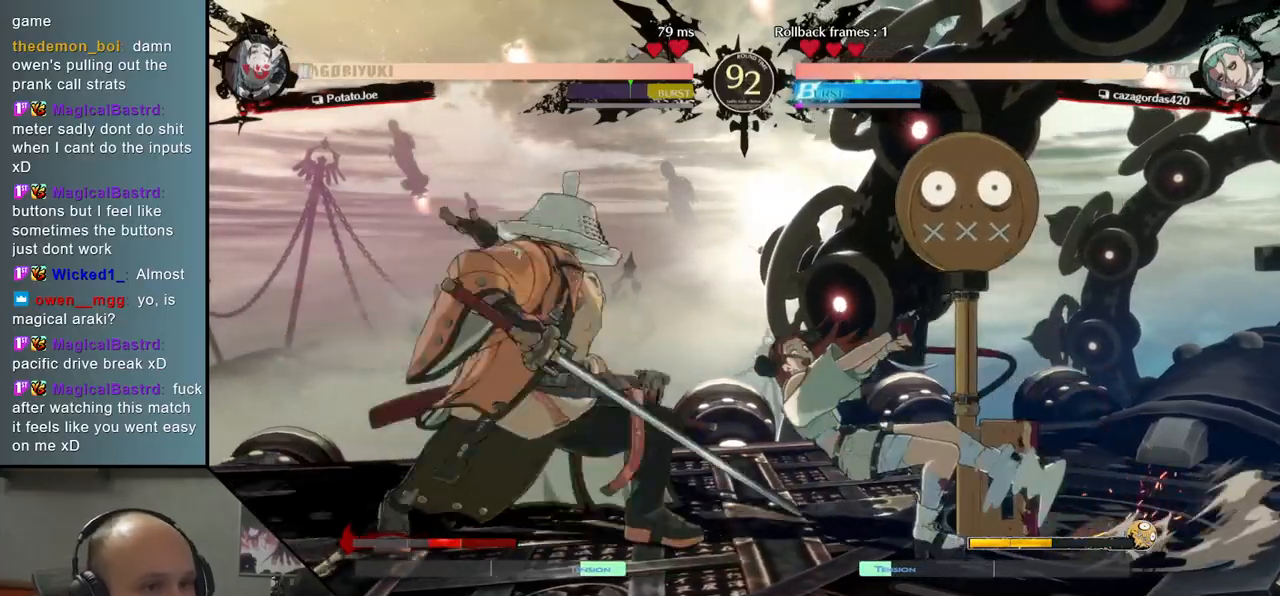
{"buttons": [], "left_stick": "down", "events": [[117, "R1", "up"], [267, "left_stick", "center"], [483, "left_stick", "down"]]}
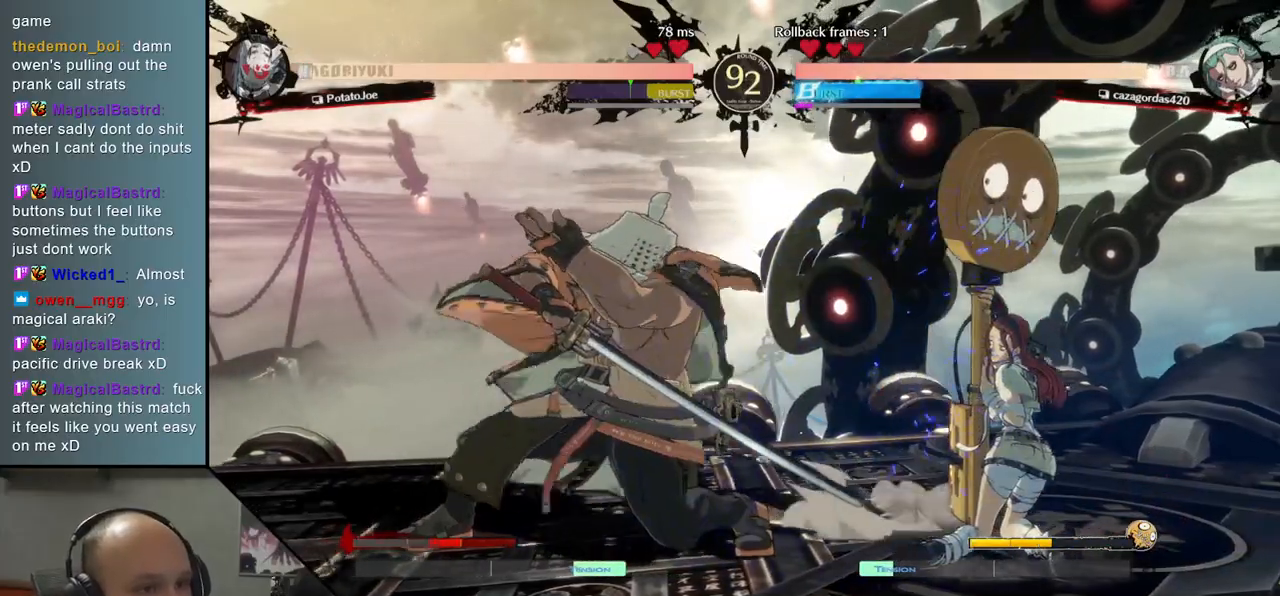
{"buttons": [], "left_stick": "down", "events": [[67, "L2", "down"], [117, "L2", "up"], [217, "L2", "down"], [267, "L2", "up"], [317, "L2", "down"], [417, "L2", "up"]]}
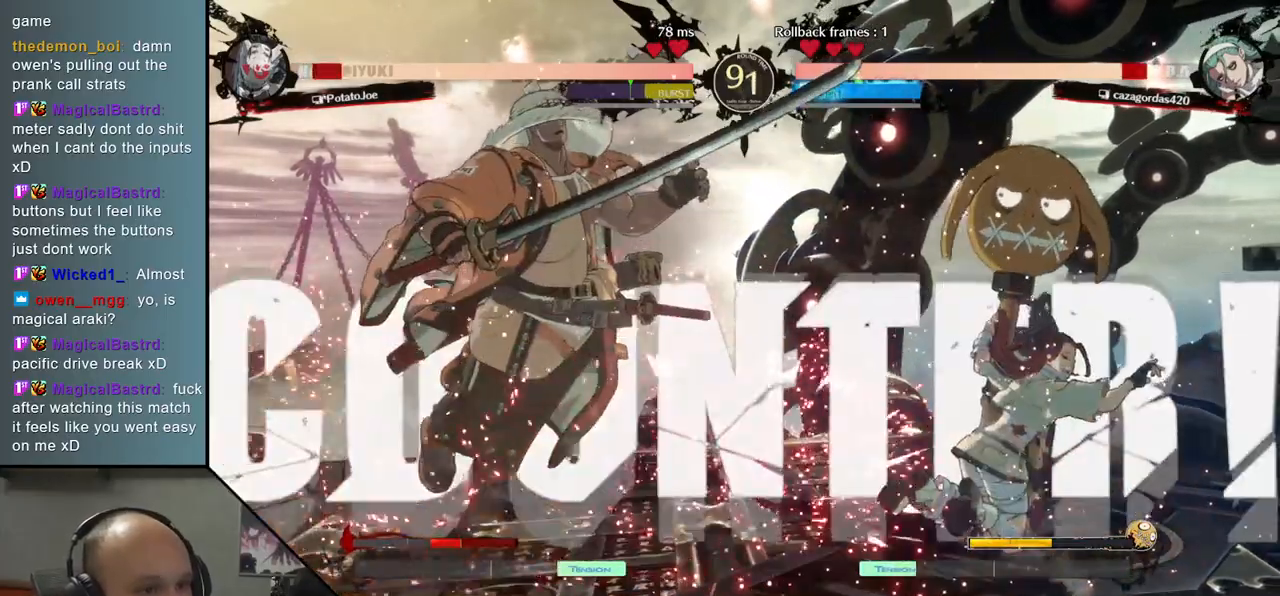
{"buttons": [], "left_stick": "left", "events": [[67, "left_stick", "left"]]}
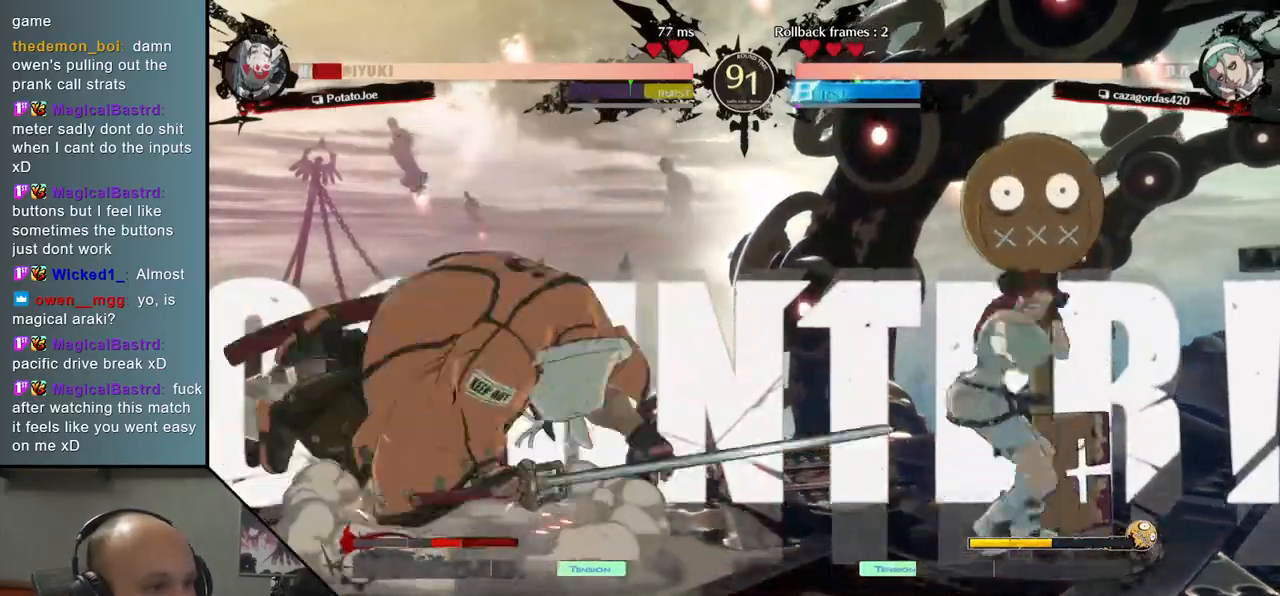
{"buttons": [], "left_stick": "left", "events": []}
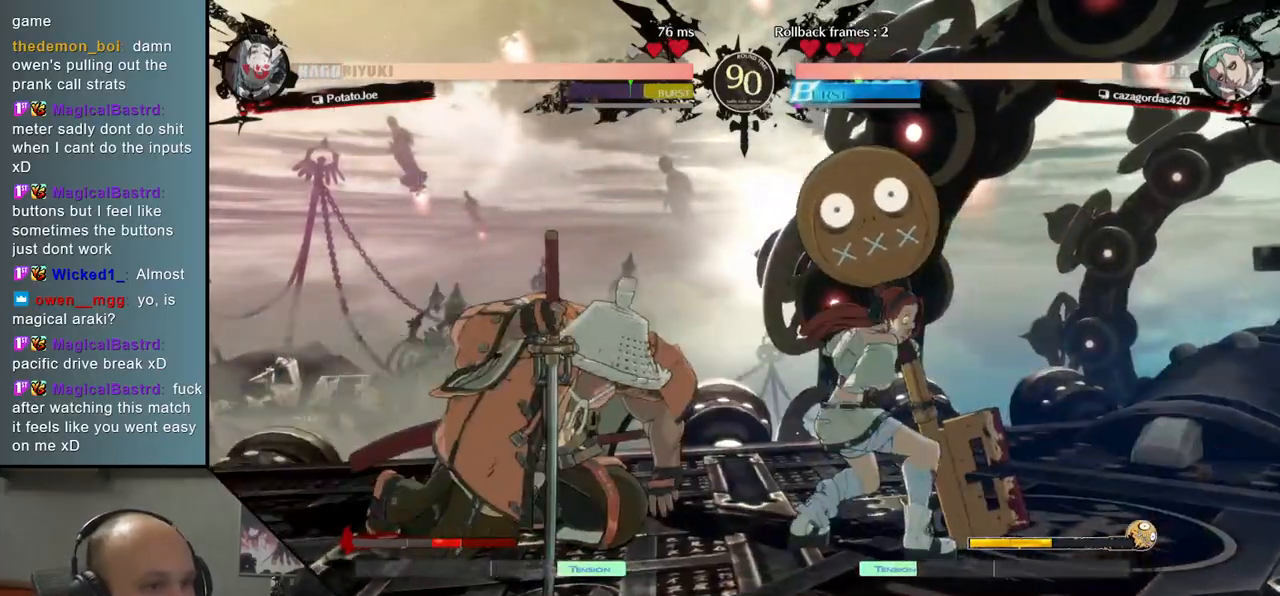
{"buttons": [], "left_stick": "left", "events": []}